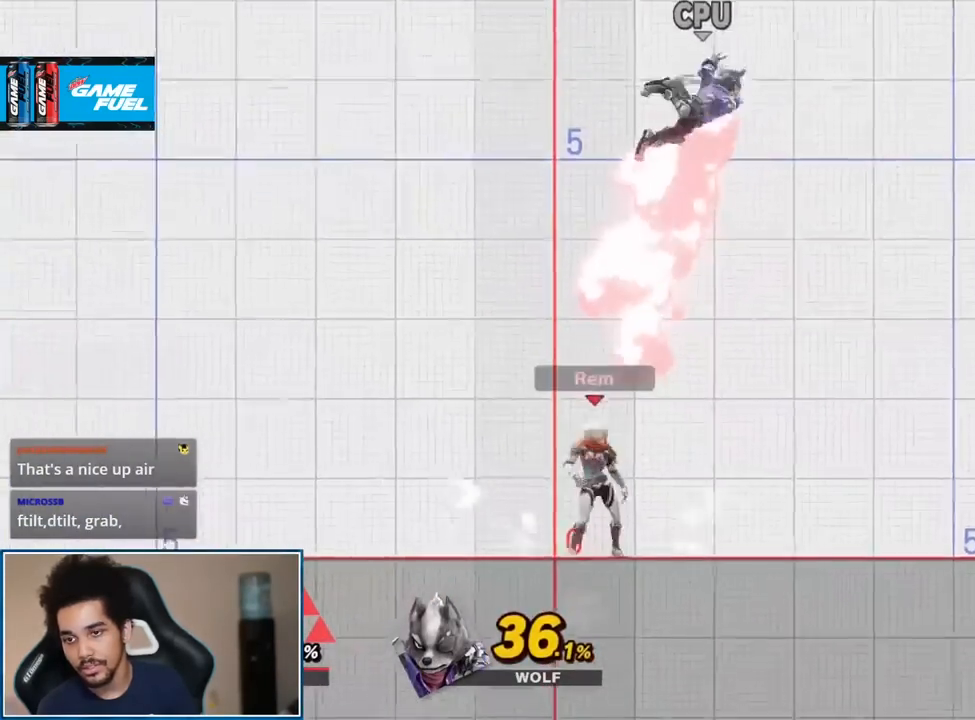
Gameplay with a controller (Nintendo layout); each line is a JSON object with the inputs held at the frame after it. "events" lists button and stick changes between this image and that frame as [ms after this image, input, new state], when the widget could be followed in between. Not read: L3 R3.
{"buttons": [], "left_stick": "up", "right_stick": "center", "events": [[17, "left_stick", "center"], [50, "Y", "up"], [117, "Y", "down"], [150, "right_stick", "right"], [167, "Y", "up"], [267, "right_stick", "center"], [483, "left_stick", "up"]]}
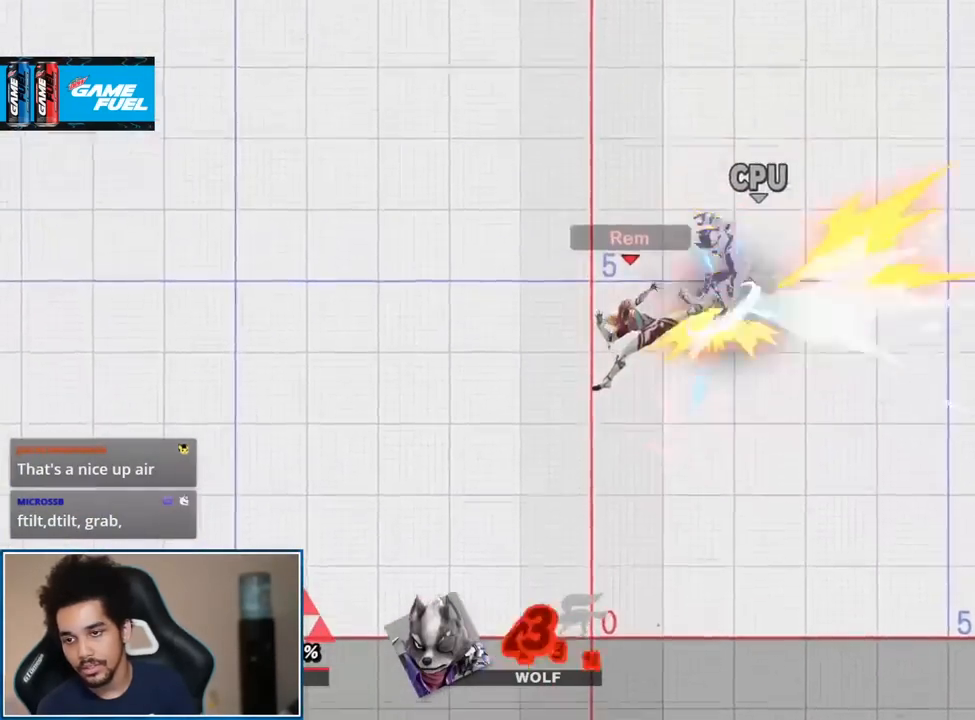
{"buttons": [], "left_stick": "right", "right_stick": "center", "events": [[17, "left_stick", "up-right"], [167, "left_stick", "down-right"], [333, "left_stick", "right"]]}
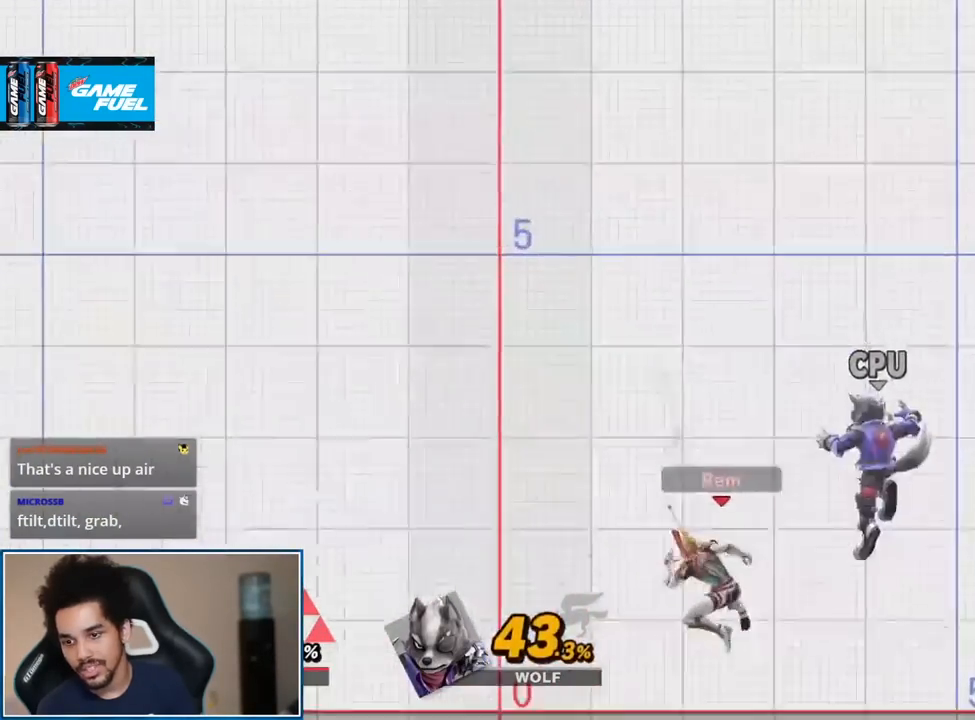
{"buttons": [], "left_stick": "center", "right_stick": "center", "events": [[83, "A", "down"], [83, "L1", "down"], [83, "R1", "down"], [83, "left_stick", "center"], [200, "A", "up"], [233, "L1", "up"], [233, "R1", "up"]]}
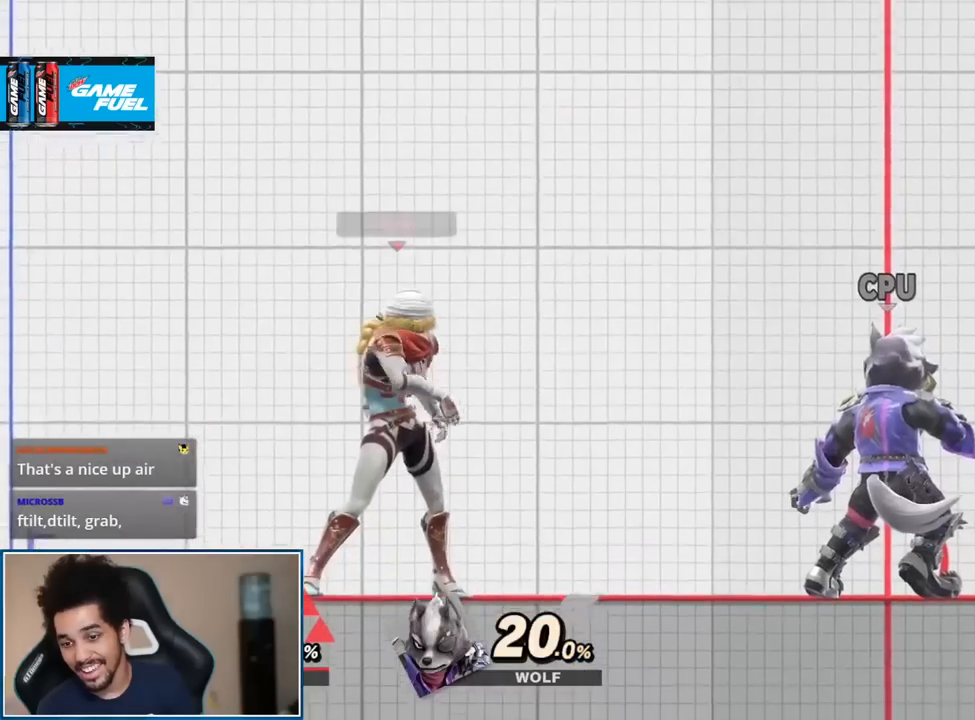
{"buttons": [], "left_stick": "down", "right_stick": "center", "events": [[333, "left_stick", "down"]]}
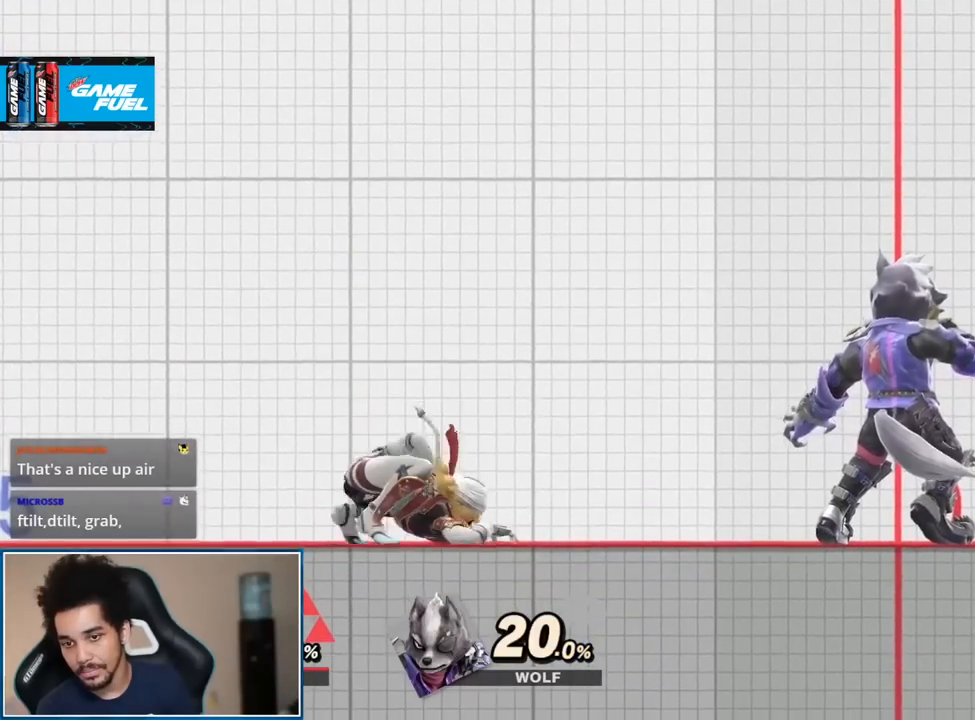
{"buttons": [], "left_stick": "down", "right_stick": "center", "events": []}
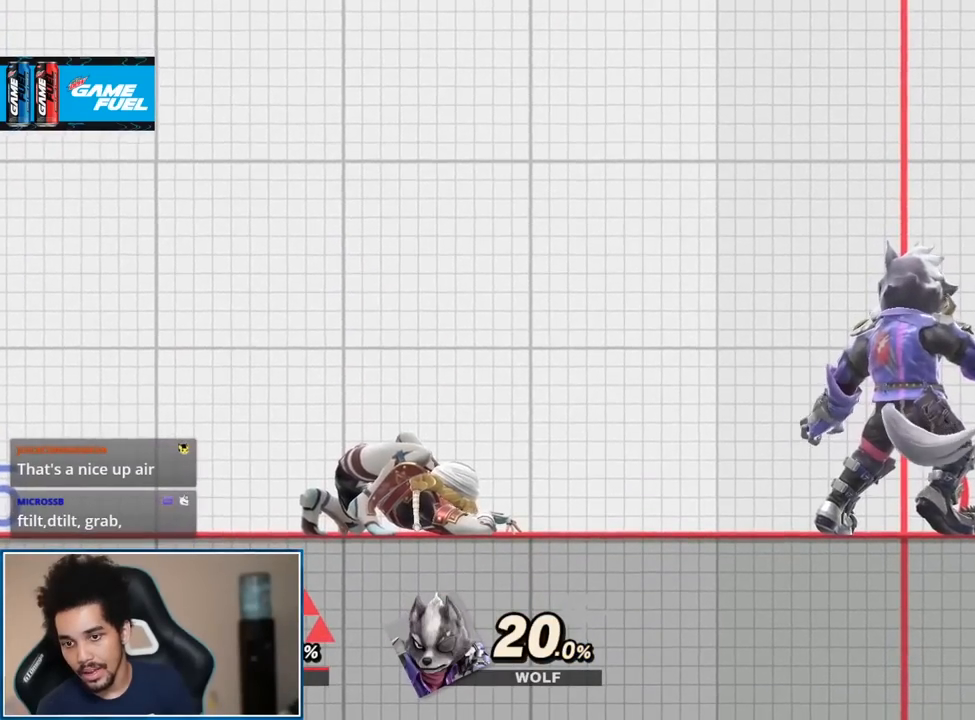
{"buttons": [], "left_stick": "down", "right_stick": "center", "events": []}
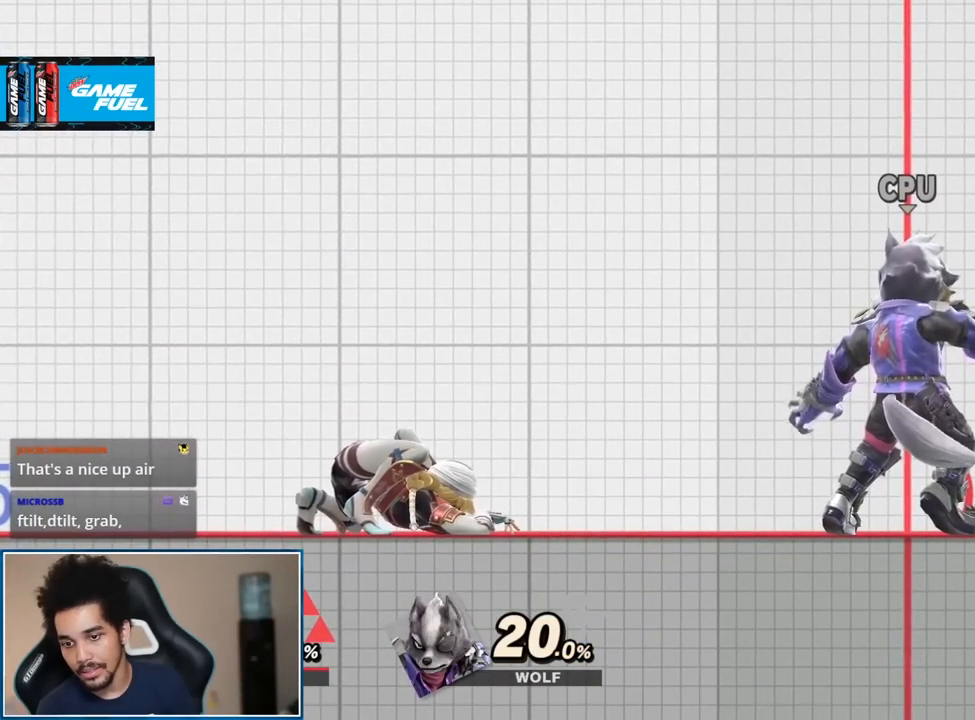
{"buttons": [], "left_stick": "up-right", "right_stick": "center", "events": [[200, "left_stick", "center"], [367, "left_stick", "up-right"]]}
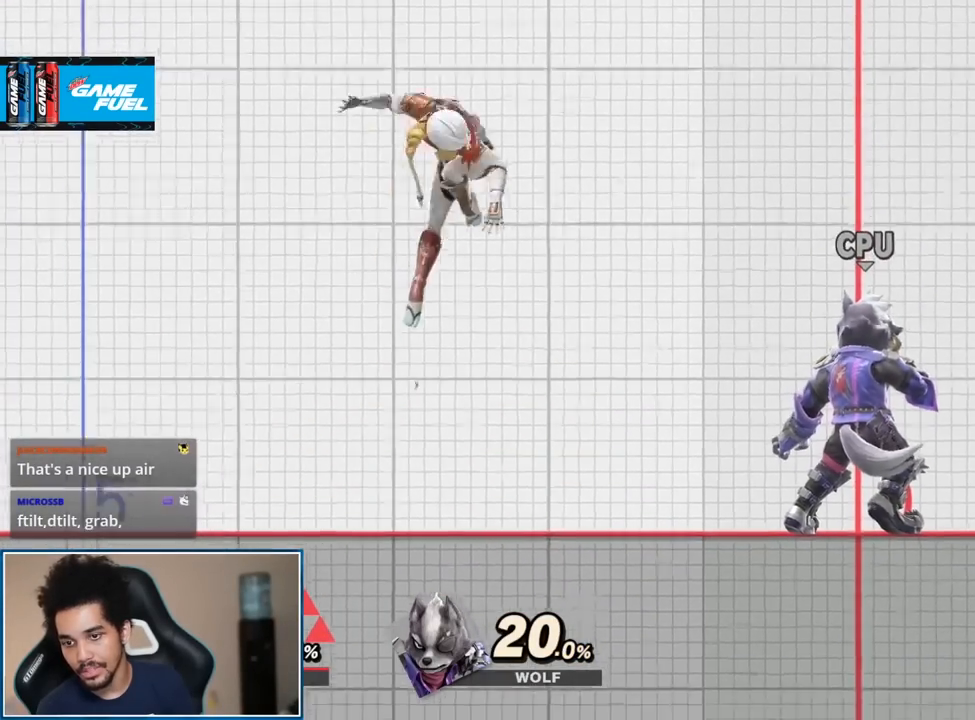
{"buttons": [], "left_stick": "up-right", "right_stick": "center", "events": [[183, "left_stick", "center"], [200, "A", "down"], [333, "A", "up"], [400, "left_stick", "up-right"]]}
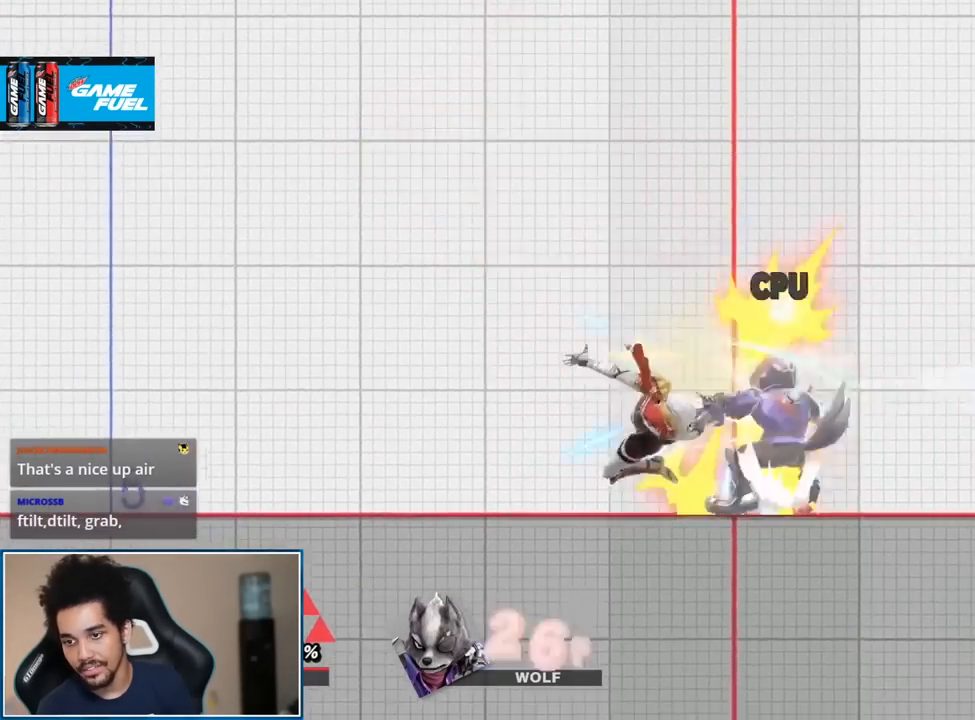
{"buttons": [], "left_stick": "center", "right_stick": "center", "events": [[150, "right_stick", "right"], [300, "left_stick", "center"], [367, "right_stick", "center"]]}
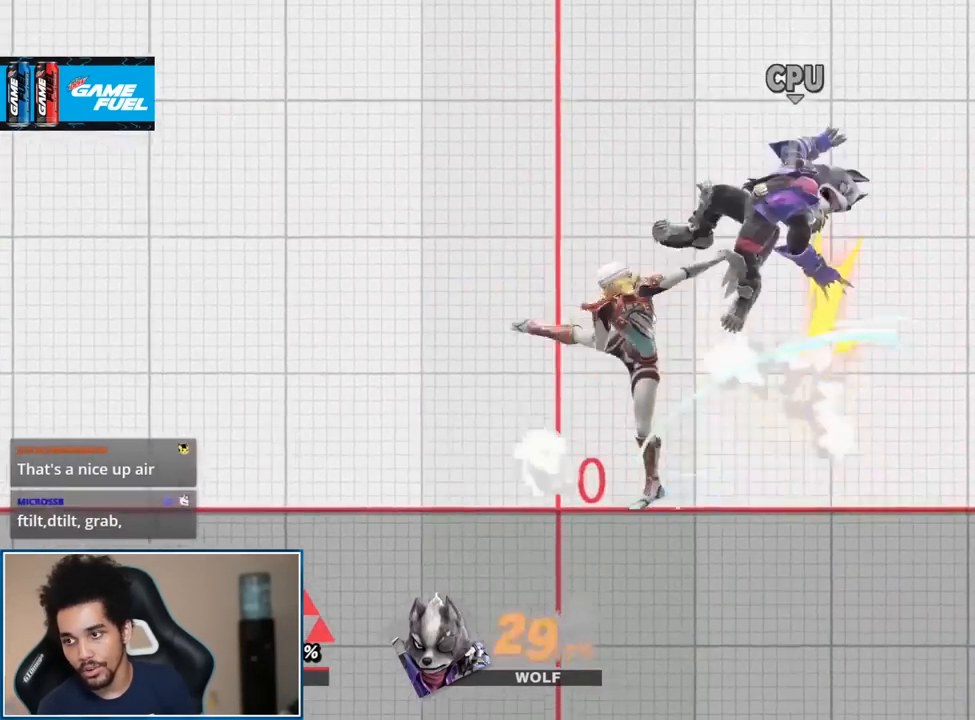
{"buttons": [], "left_stick": "up-right", "right_stick": "center", "events": [[83, "left_stick", "right"], [167, "left_stick", "center"], [233, "A", "down"], [333, "A", "up"], [417, "left_stick", "up-right"]]}
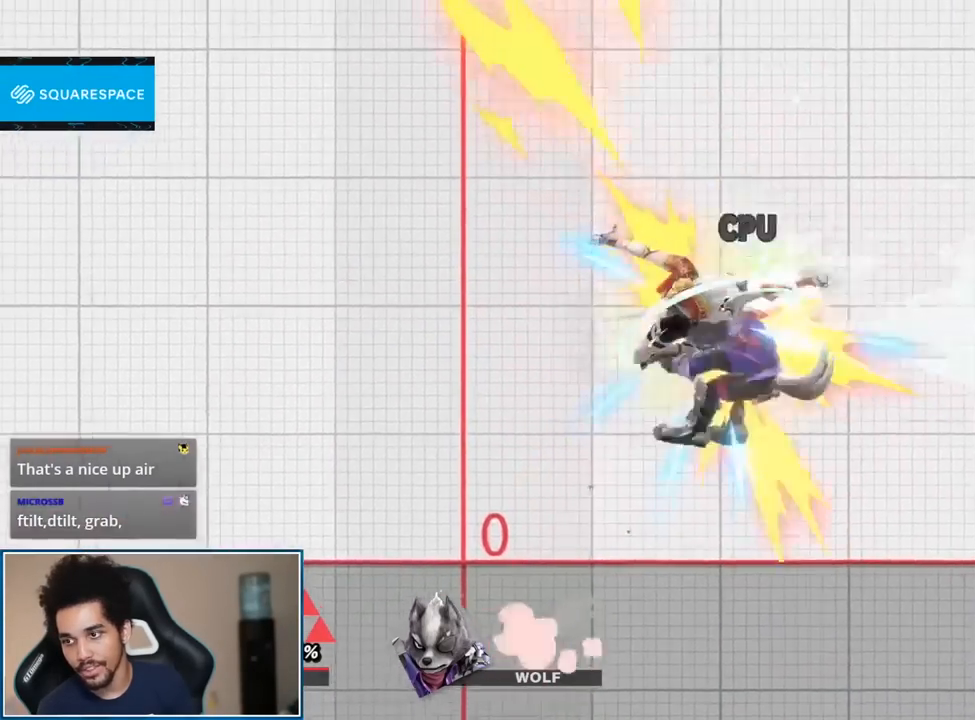
{"buttons": [], "left_stick": "center", "right_stick": "center", "events": [[50, "left_stick", "down-right"], [200, "left_stick", "center"], [233, "L1", "down"], [267, "A", "down"], [267, "R1", "down"], [450, "A", "up"], [450, "L1", "up"], [450, "R1", "up"]]}
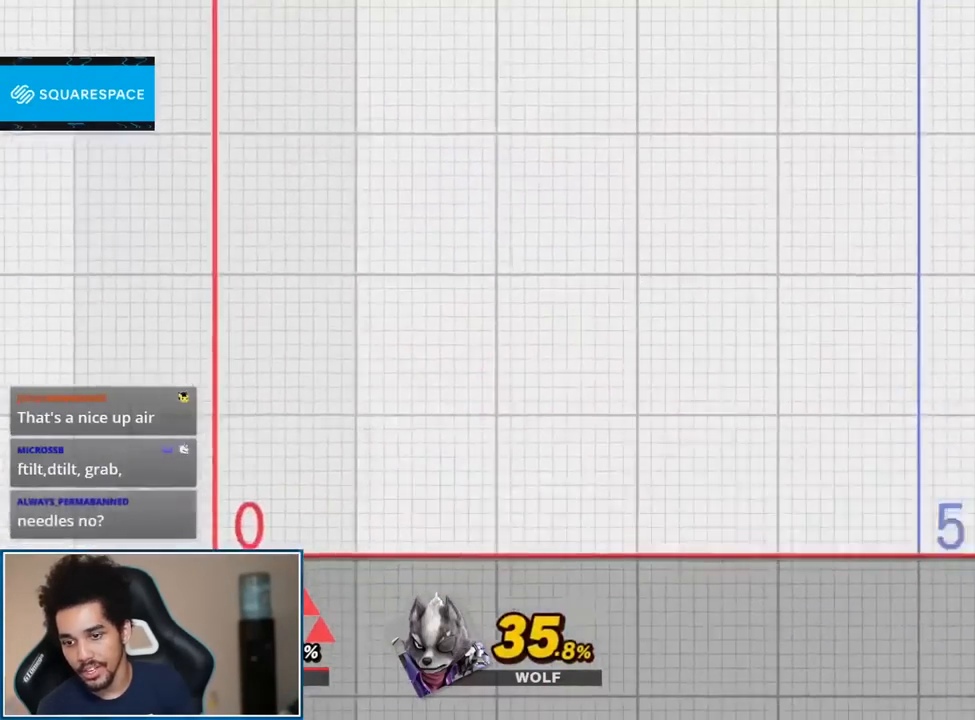
{"buttons": [], "left_stick": "right", "right_stick": "center", "events": [[200, "left_stick", "down"], [400, "Y", "down"], [417, "Y", "up"], [483, "left_stick", "right"]]}
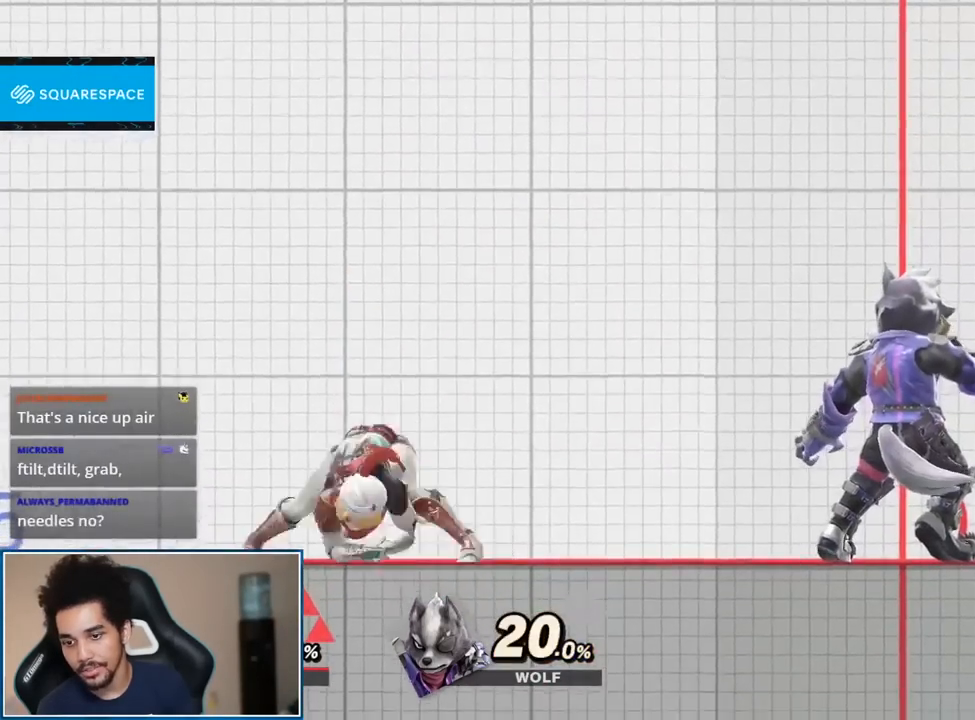
{"buttons": [], "left_stick": "center", "right_stick": "center", "events": [[50, "left_stick", "up-right"], [200, "left_stick", "center"], [233, "right_stick", "right"], [267, "left_stick", "down"], [400, "left_stick", "center"], [450, "right_stick", "center"]]}
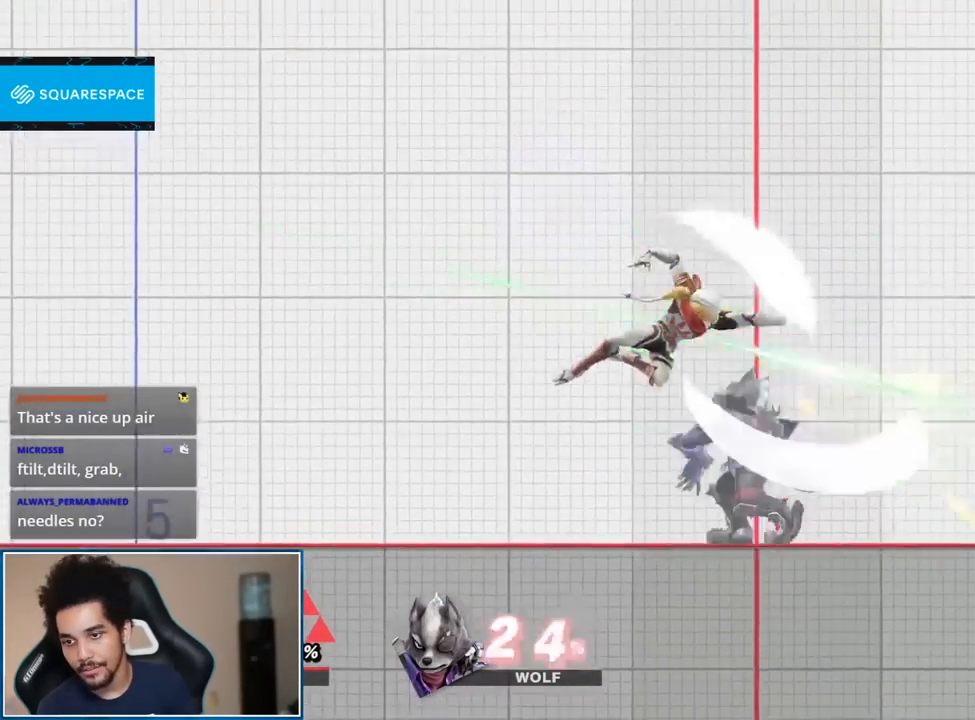
{"buttons": [], "left_stick": "up-right", "right_stick": "center", "events": [[83, "left_stick", "right"], [150, "Y", "down"], [183, "Y", "up"], [300, "A", "down"], [433, "A", "up"], [433, "left_stick", "up-right"]]}
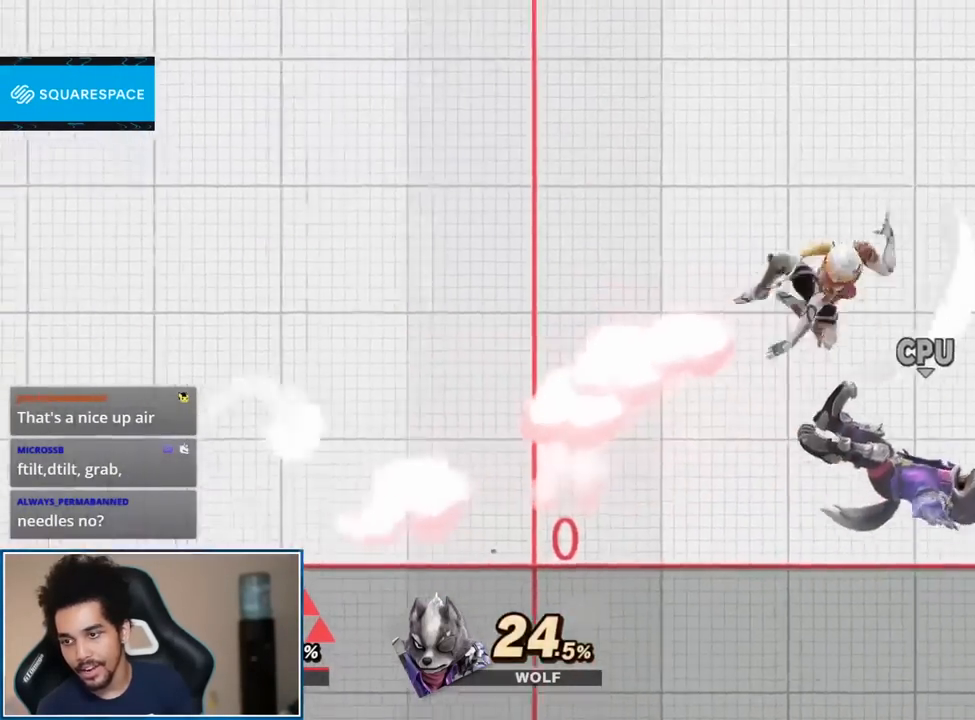
{"buttons": ["A", "L1", "R1"], "left_stick": "center", "right_stick": "center", "events": [[50, "left_stick", "down-right"], [167, "left_stick", "center"], [233, "left_stick", "right"], [367, "left_stick", "center"], [483, "A", "down"], [483, "L1", "down"], [483, "R1", "down"]]}
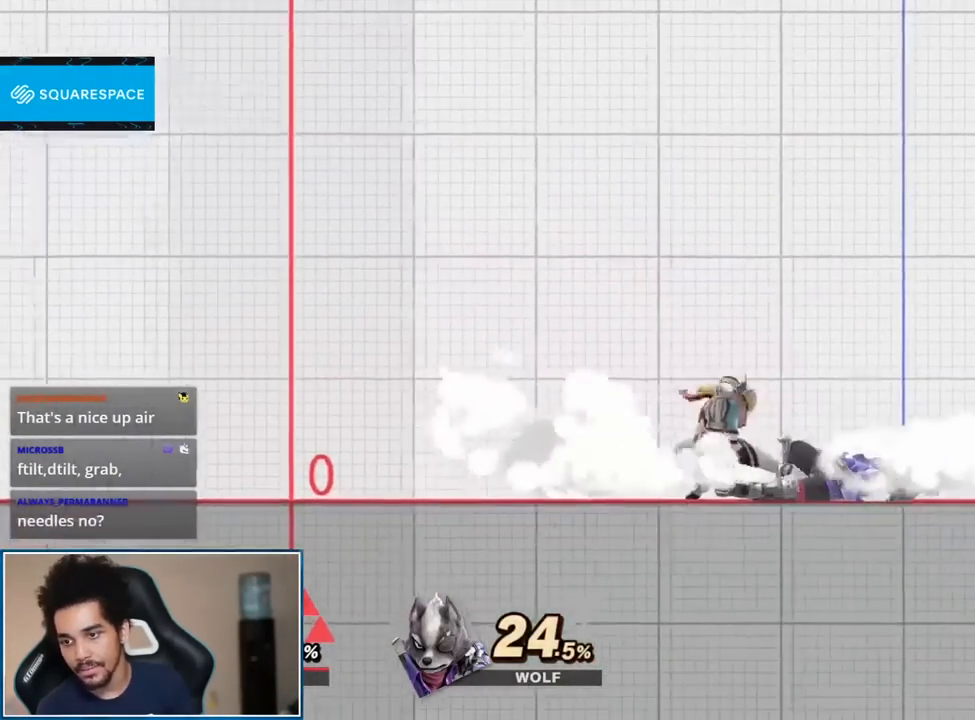
{"buttons": [], "left_stick": "up-right", "right_stick": "center", "events": [[117, "A", "up"], [117, "R1", "up"], [183, "L1", "up"], [367, "Y", "down"], [433, "Y", "up"], [450, "left_stick", "up-right"]]}
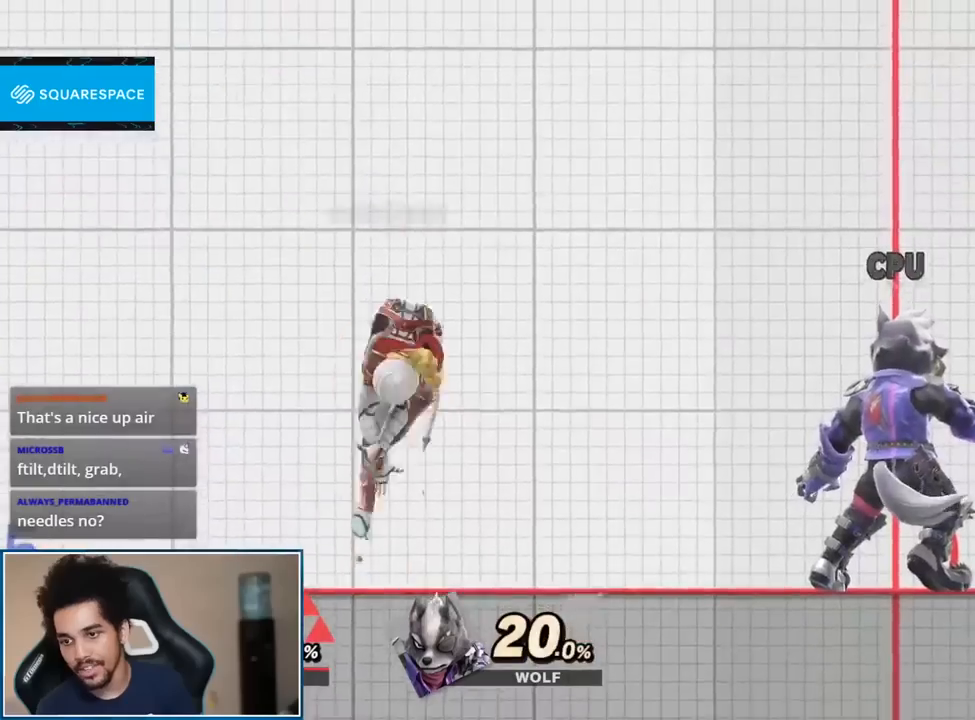
{"buttons": [], "left_stick": "right", "right_stick": "center", "events": [[233, "left_stick", "down-right"], [233, "right_stick", "right"], [367, "left_stick", "center"], [417, "right_stick", "center"], [483, "left_stick", "right"]]}
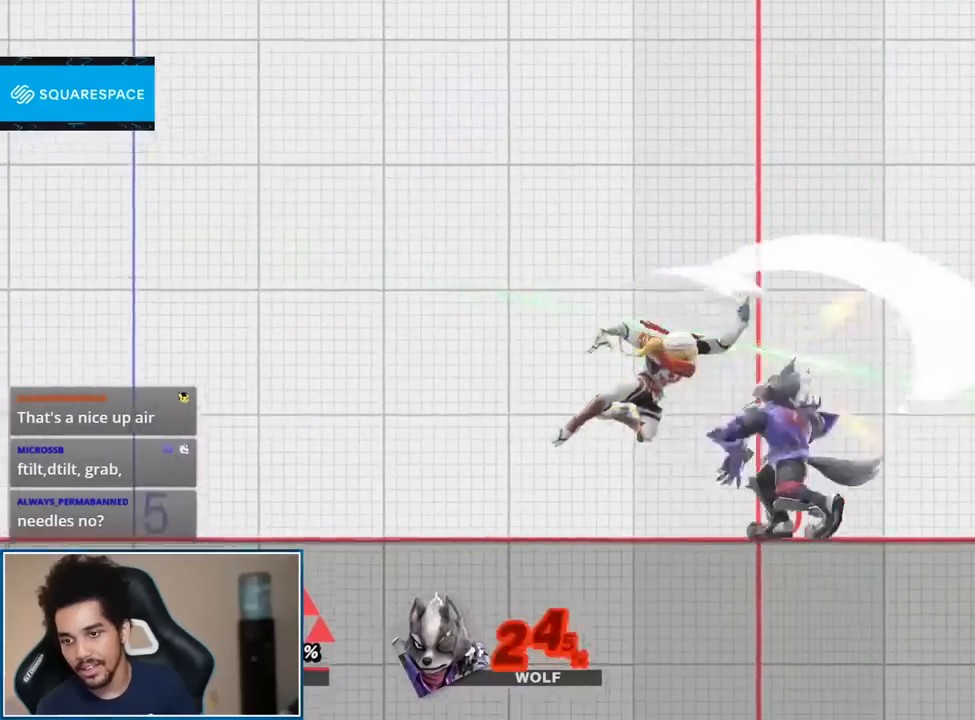
{"buttons": [], "left_stick": "up-right", "right_stick": "center", "events": [[150, "Y", "down"], [167, "Y", "up"], [267, "A", "down"], [400, "A", "up"], [400, "left_stick", "up-right"]]}
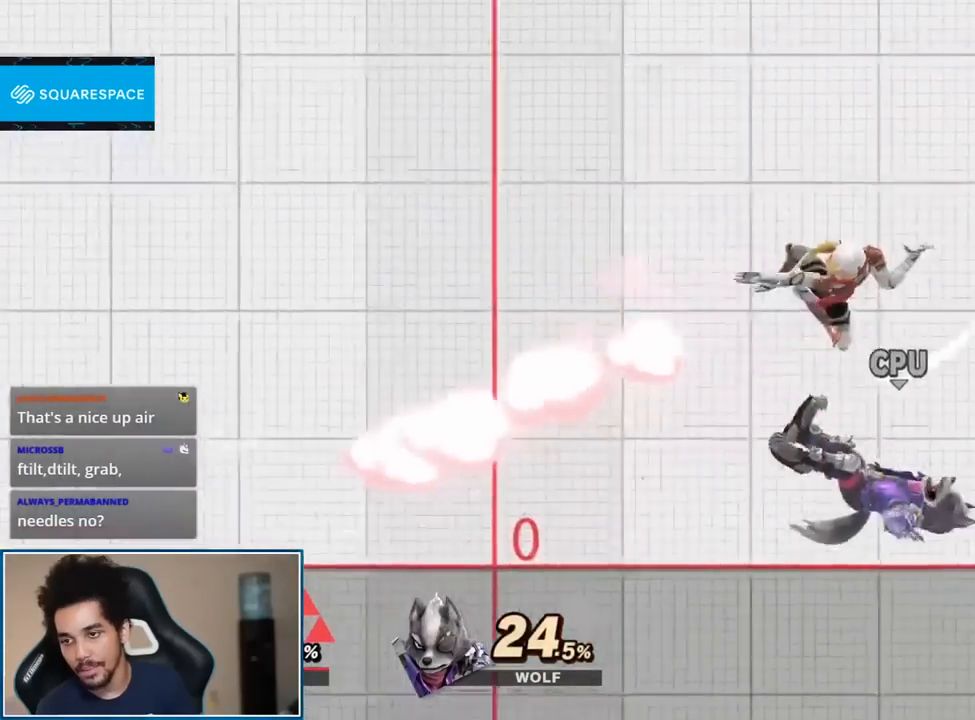
{"buttons": ["L1"], "left_stick": "center", "right_stick": "center", "events": [[17, "left_stick", "down-right"], [133, "left_stick", "center"], [267, "L1", "down"], [300, "A", "down"], [333, "R1", "down"], [450, "A", "up"], [483, "R1", "up"]]}
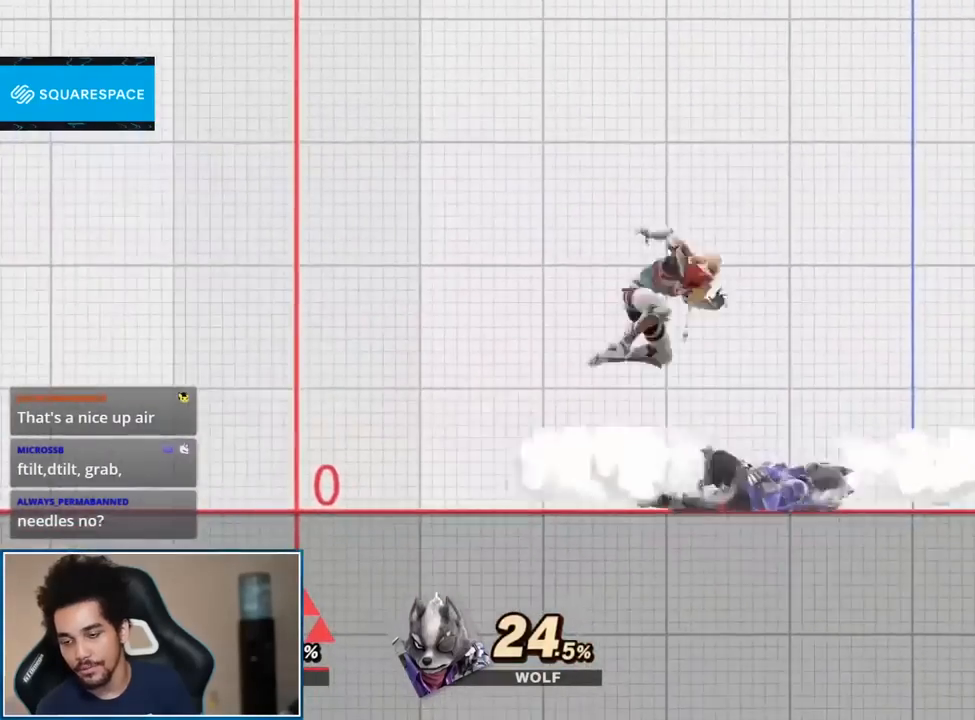
{"buttons": [], "left_stick": "center", "right_stick": "center", "events": [[17, "L1", "up"], [200, "START", "down"], [400, "START", "up"]]}
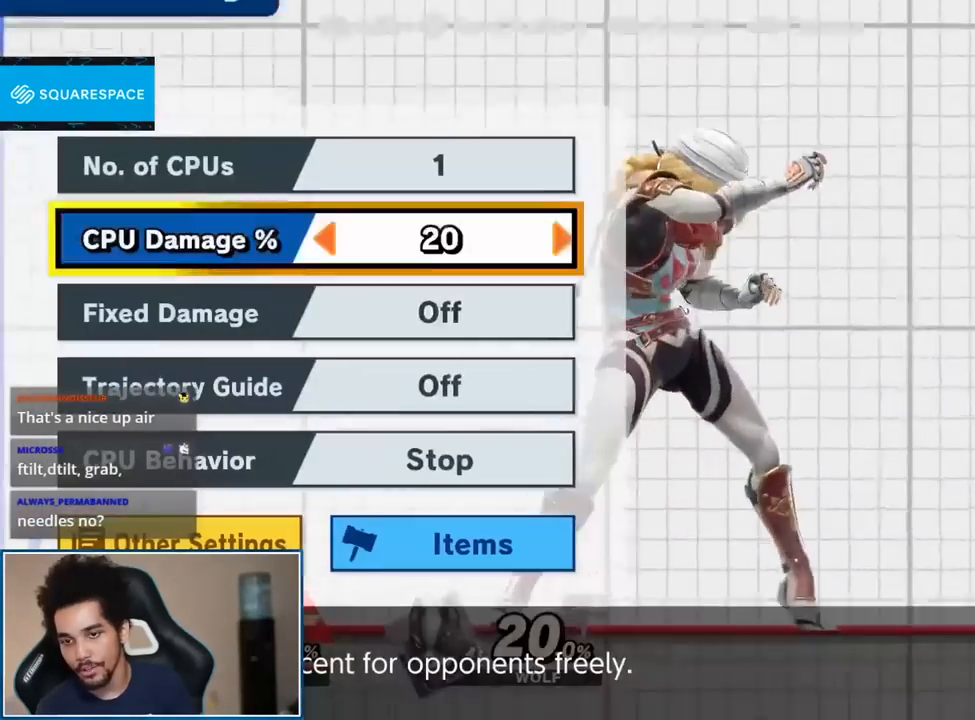
{"buttons": [], "left_stick": "right", "right_stick": "center", "events": [[117, "left_stick", "right"]]}
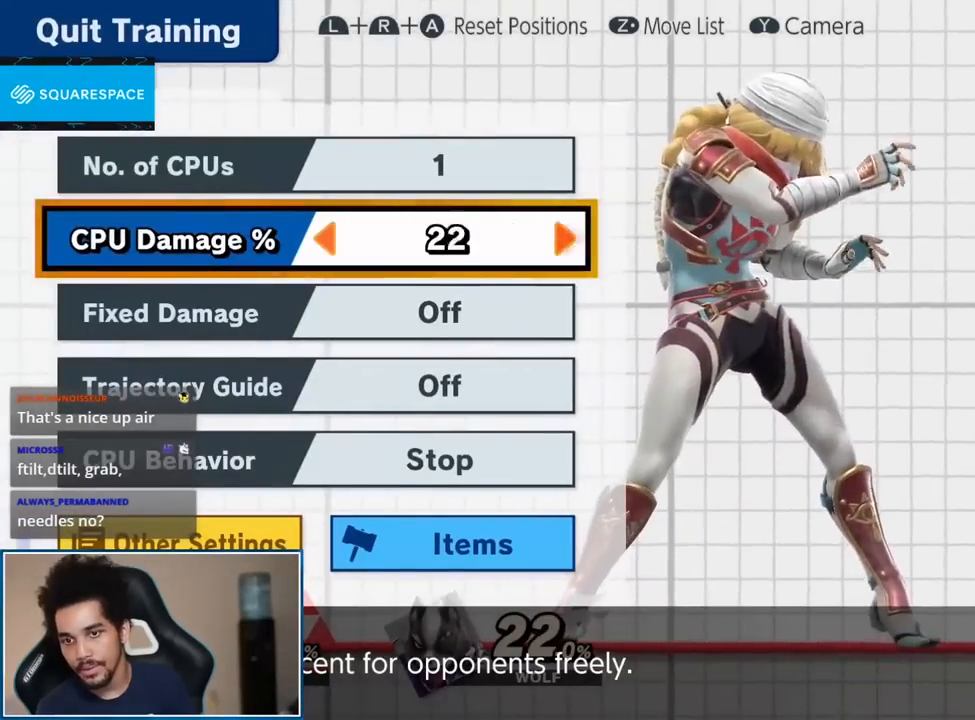
{"buttons": ["START"], "left_stick": "center", "right_stick": "center", "events": [[450, "START", "down"], [483, "left_stick", "center"]]}
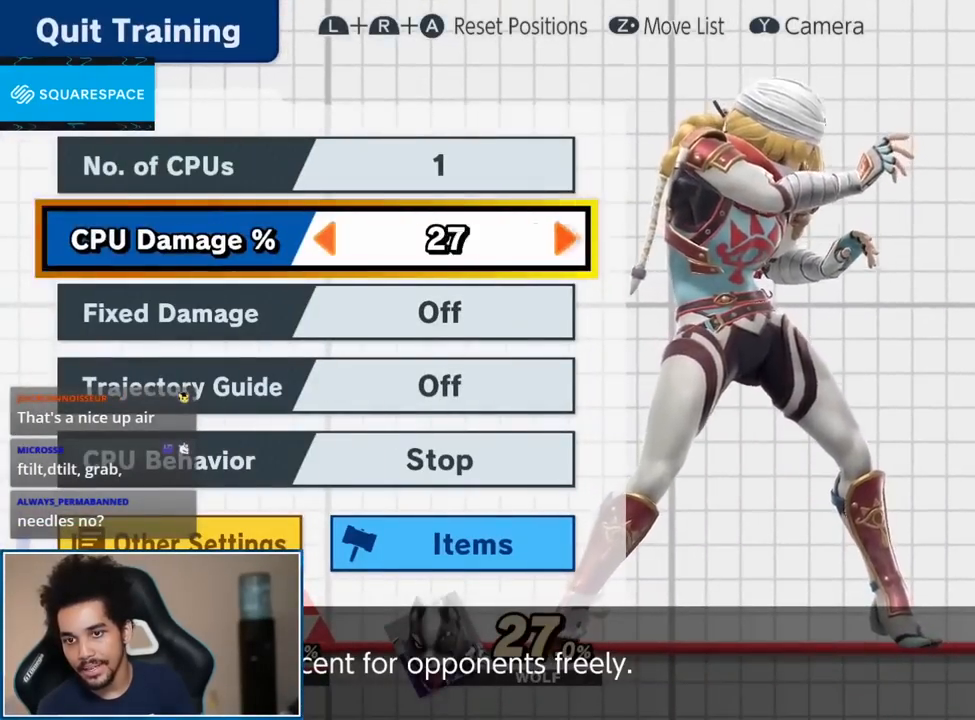
{"buttons": [], "left_stick": "up-right", "right_stick": "center", "events": [[17, "START", "up"], [150, "Y", "down"], [200, "Y", "up"], [267, "left_stick", "up-right"]]}
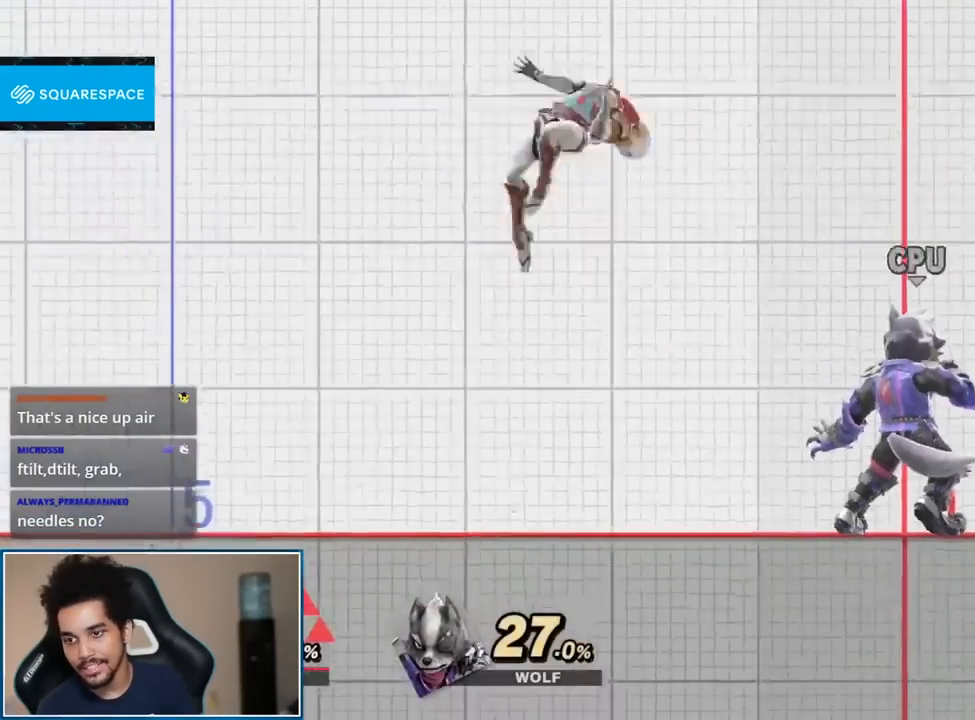
{"buttons": [], "left_stick": "right", "right_stick": "center", "events": [[83, "left_stick", "down-right"], [83, "right_stick", "right"], [233, "left_stick", "center"], [267, "right_stick", "center"], [367, "left_stick", "right"]]}
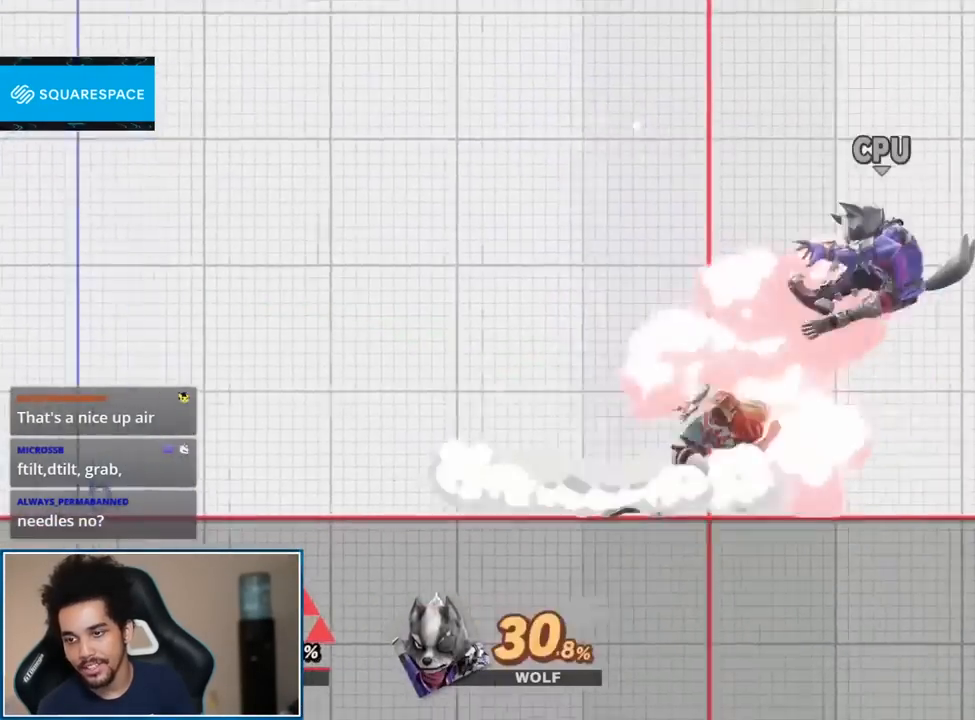
{"buttons": [], "left_stick": "down-right", "right_stick": "center", "events": [[50, "left_stick", "center"], [183, "A", "down"], [267, "A", "up"], [300, "left_stick", "up-right"], [450, "left_stick", "down-right"]]}
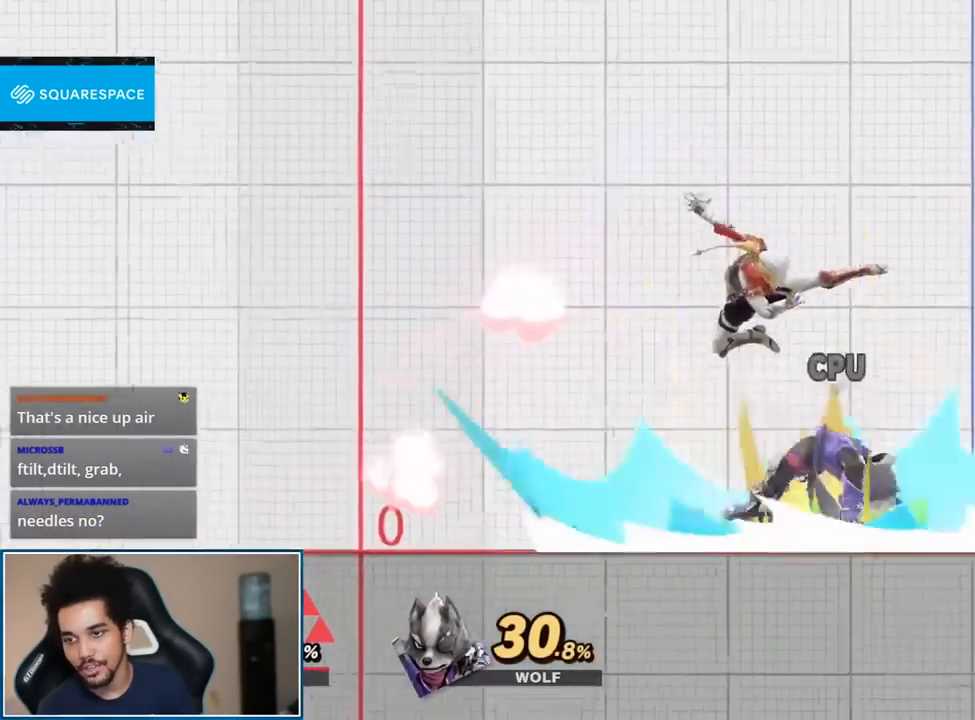
{"buttons": [], "left_stick": "center", "right_stick": "center", "events": [[83, "left_stick", "center"]]}
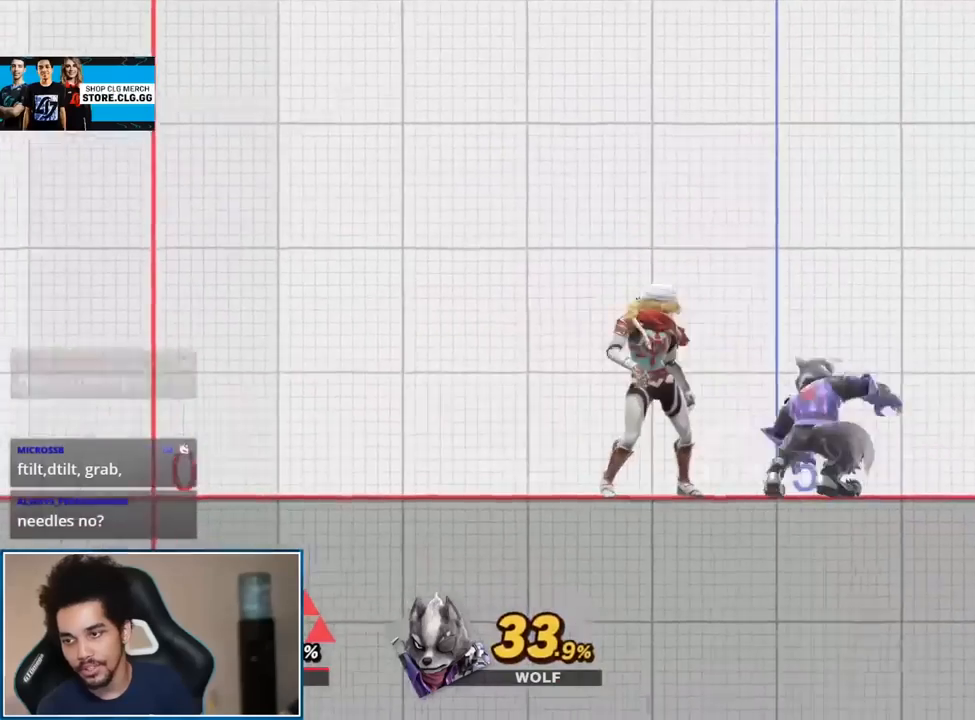
{"buttons": [], "left_stick": "center", "right_stick": "center", "events": []}
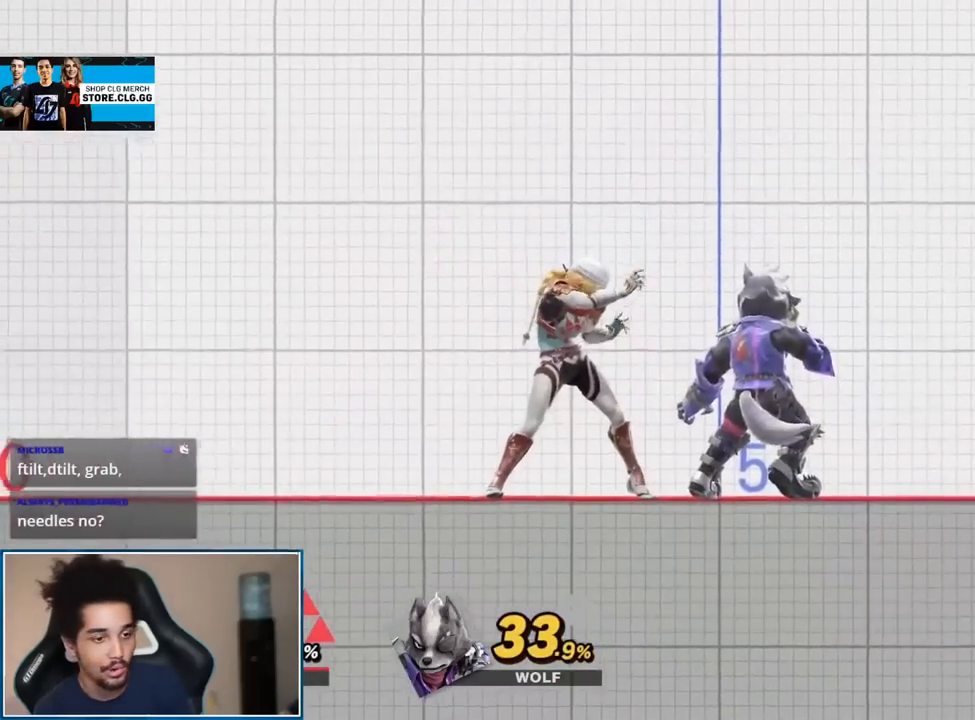
{"buttons": [], "left_stick": "center", "right_stick": "center", "events": []}
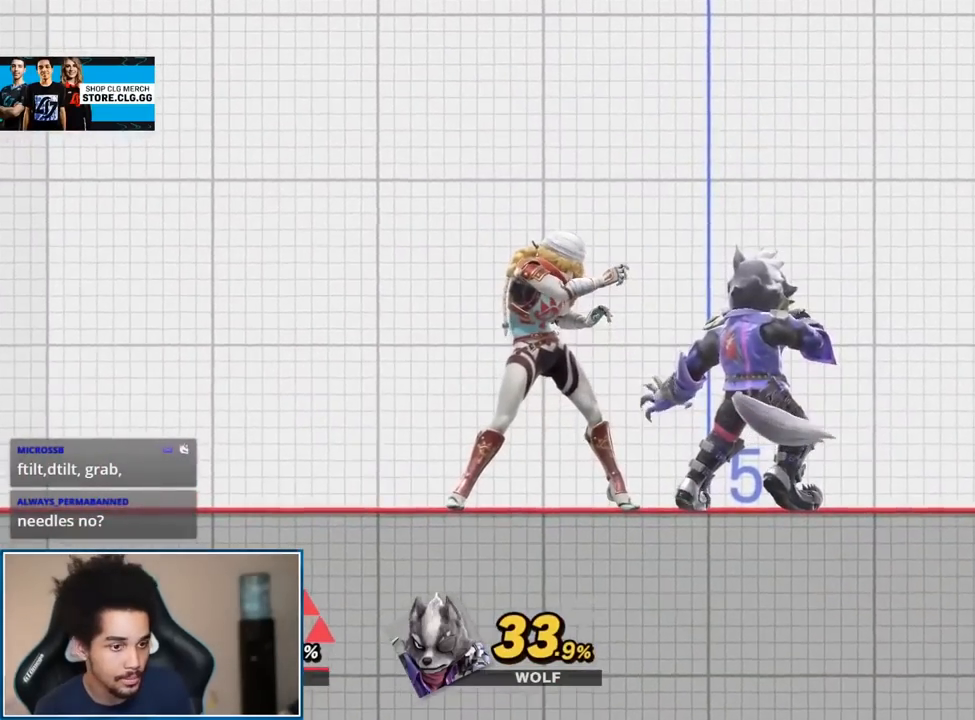
{"buttons": [], "left_stick": "center", "right_stick": "center", "events": []}
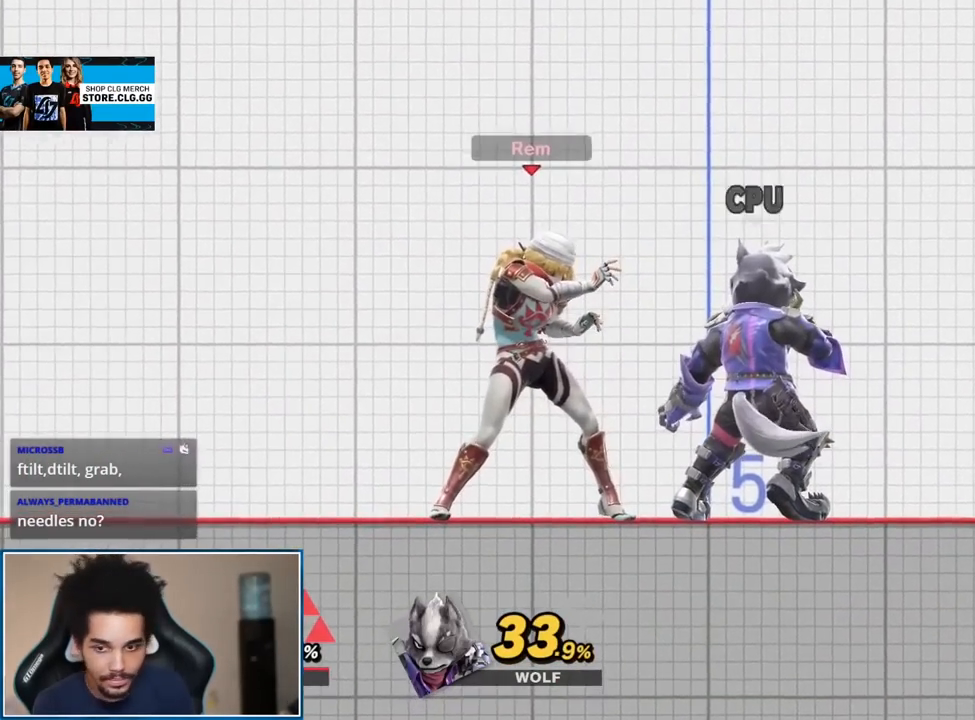
{"buttons": [], "left_stick": "down", "right_stick": "center", "events": [[267, "left_stick", "down"]]}